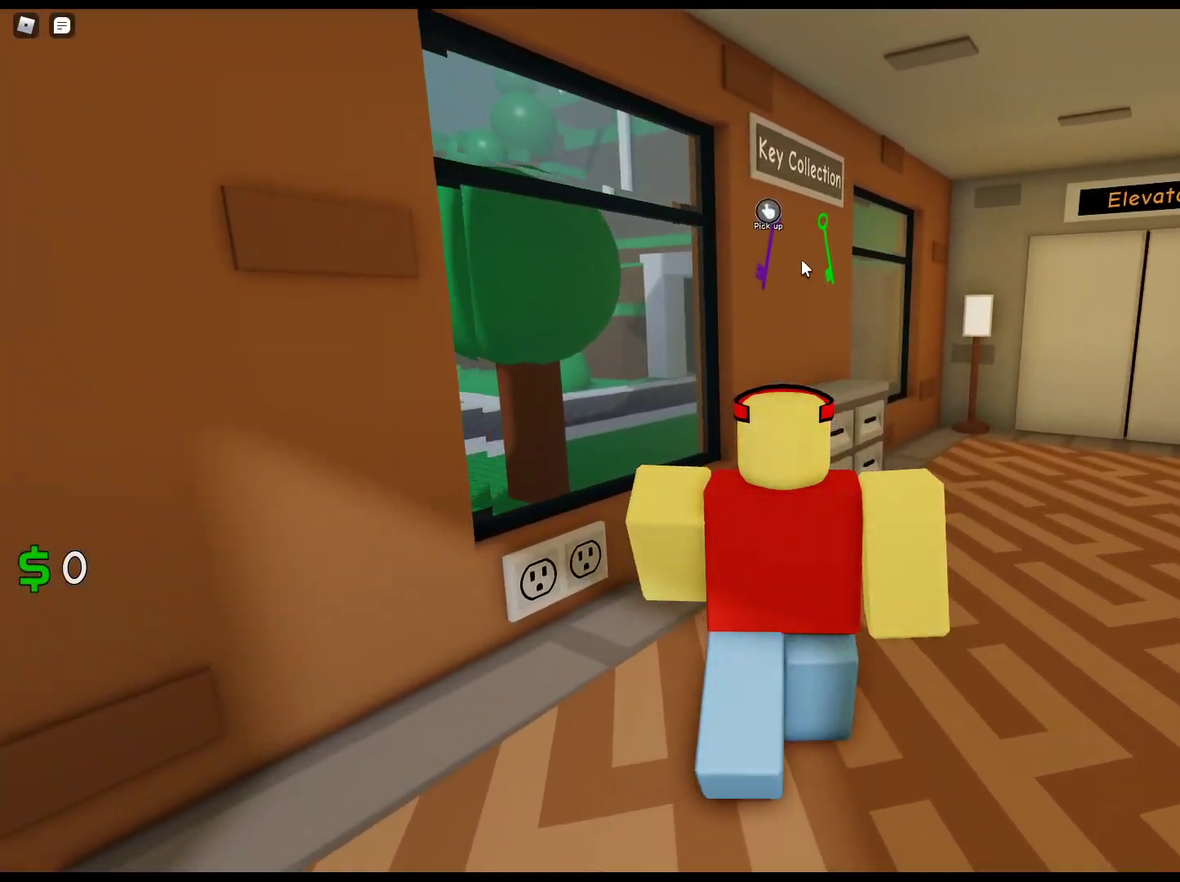
Gameplay with keyboard and mouse; each line is a JSON object with the keys and mouse buttons held at the frame after it. "events" lists presses ("down") and releases ("up") of "1", "2", "3", "4", "5", "a", "alt", "c", "caps_lock", "ctrl", "d", "e", "f", "g", "q", "r", "s", "shift", "space", "t", "tab", "v", "w", "x", "z", "mouse_left", "mouse_wheel" and "mouse_right" between this image and that frame as [ms after this image, input, new state], when the widget could be followed in between. "mouse_left", "mouse_wheel", "mouse_right" = the "left", "wheel", "right" buttons of the "mouse" list. No other keys are recorded. "wheel" means that the mouse wheel is clicked or scrolled. Not read: mouse_move.
{"keys": [], "mouse": ["left"], "events": [[217, "mouse_left", "down"], [317, "mouse_left", "up"], [350, "mouse_left", "down"], [450, "mouse_left", "up"], [450, "w", "up"], [500, "mouse_left", "down"]]}
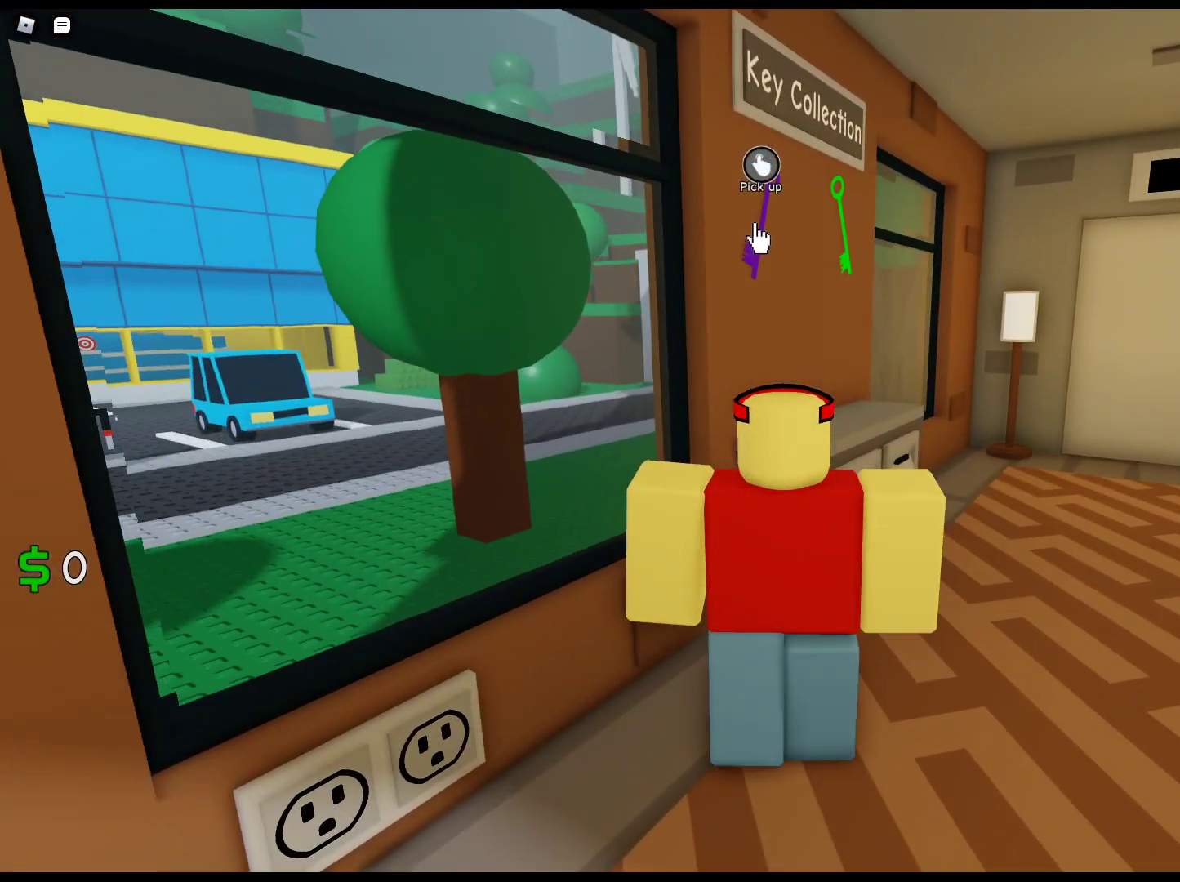
{"keys": ["a"], "mouse": ["right"], "events": [[83, "mouse_left", "up"], [183, "s", "down"], [317, "a", "down"], [367, "mouse_right", "down"], [467, "s", "up"]]}
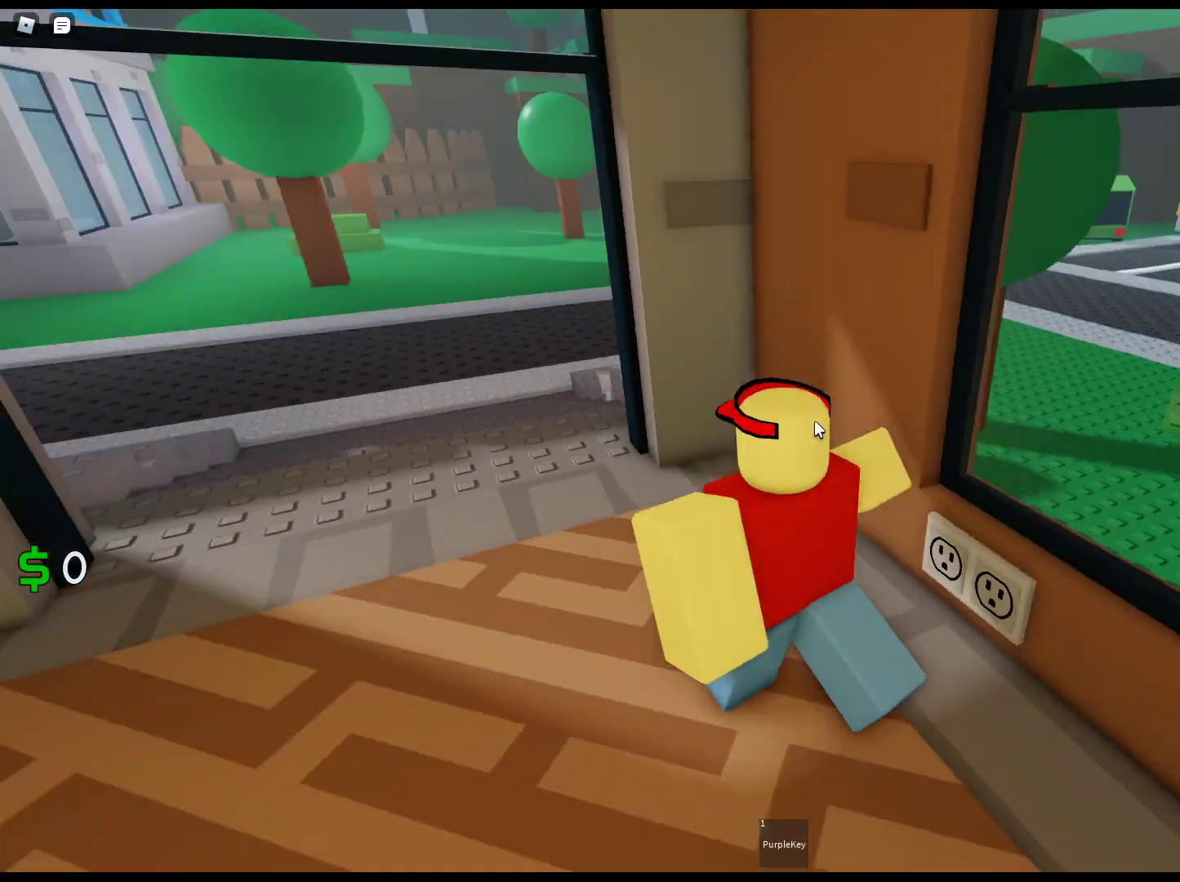
{"keys": ["w"], "mouse": ["right"], "events": [[100, "w", "down"], [250, "a", "up"]]}
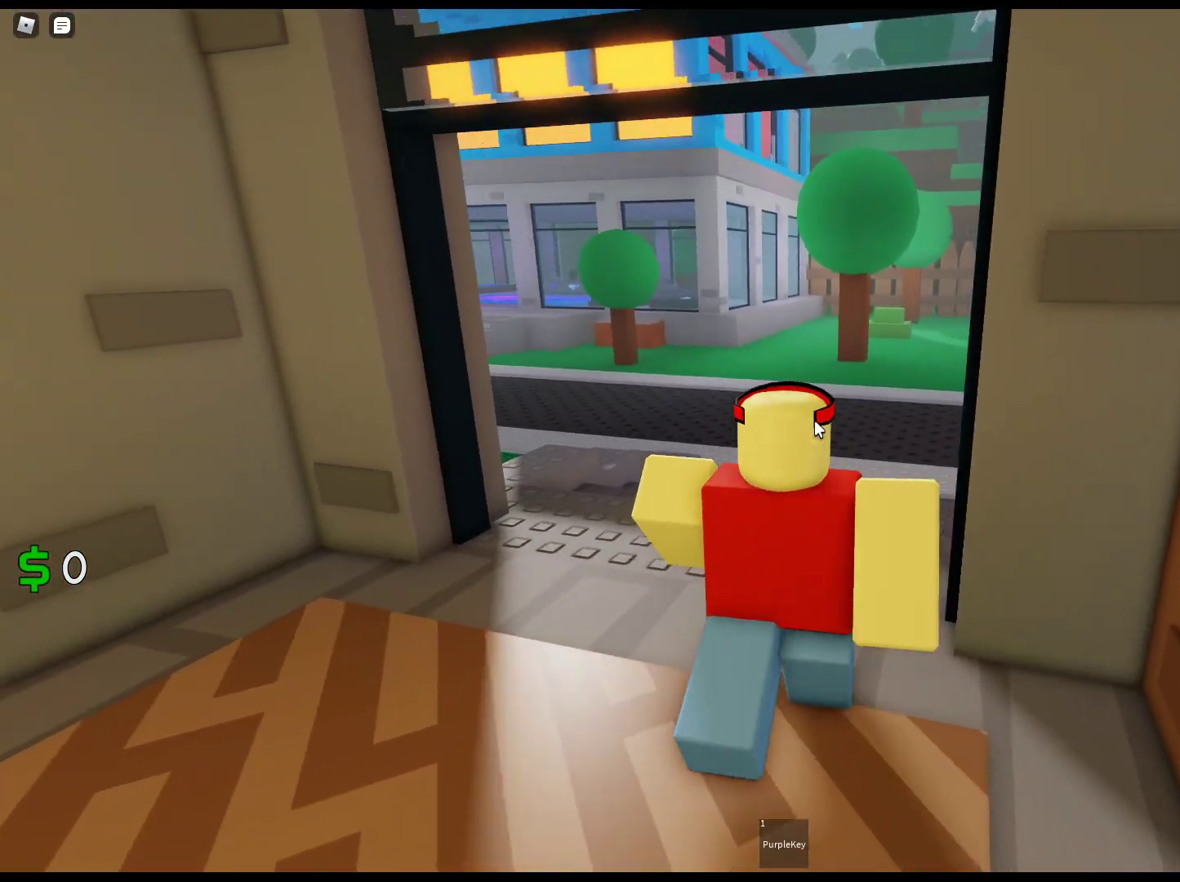
{"keys": ["w"], "mouse": ["right"], "events": []}
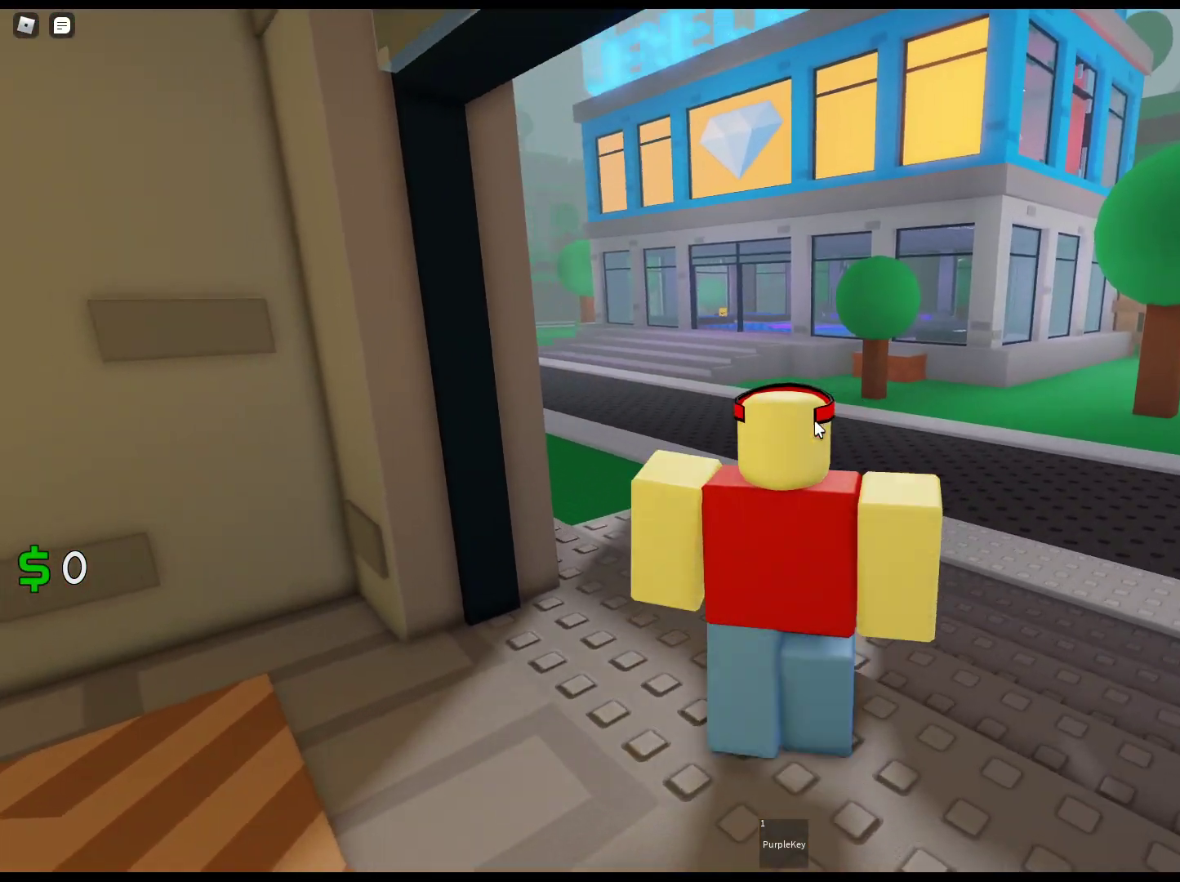
{"keys": ["space", "w"], "mouse": ["right"], "events": [[467, "space", "down"]]}
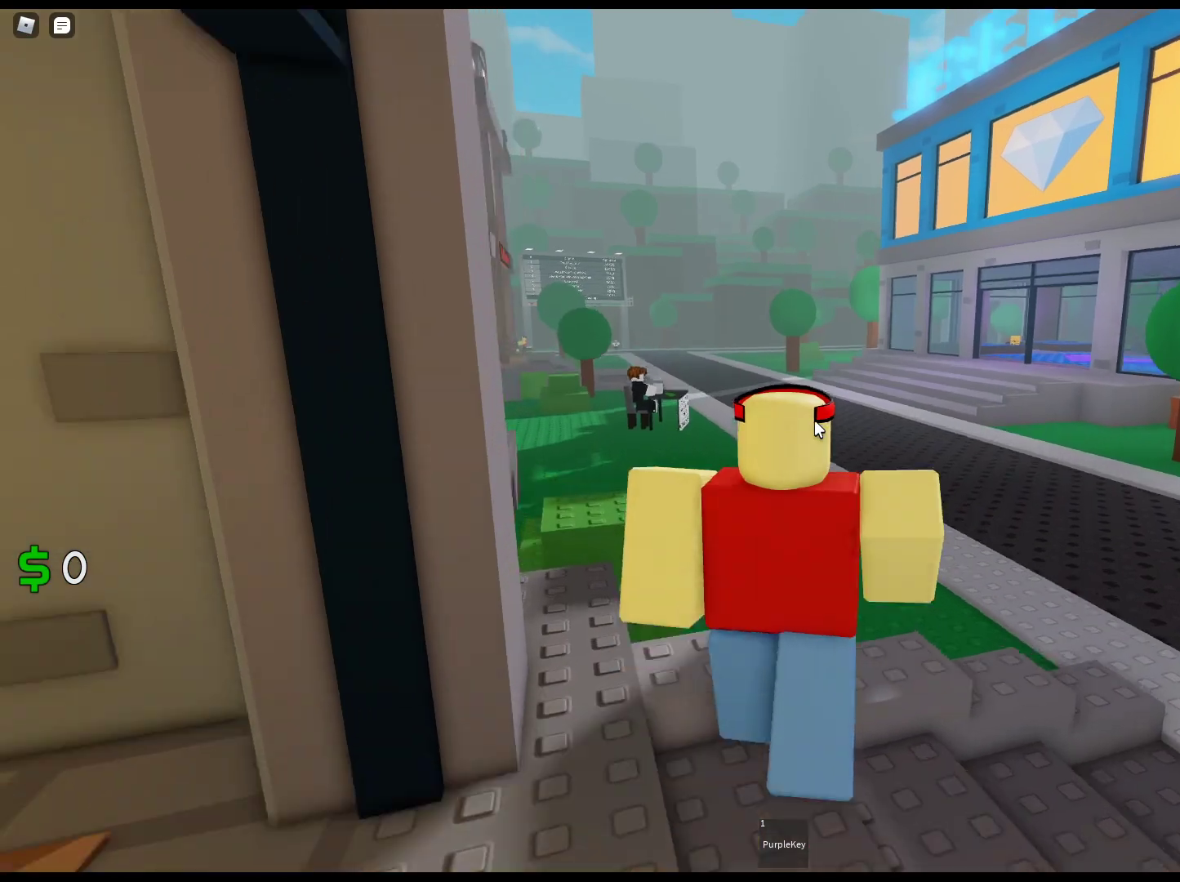
{"keys": ["w"], "mouse": ["right"], "events": [[200, "space", "up"]]}
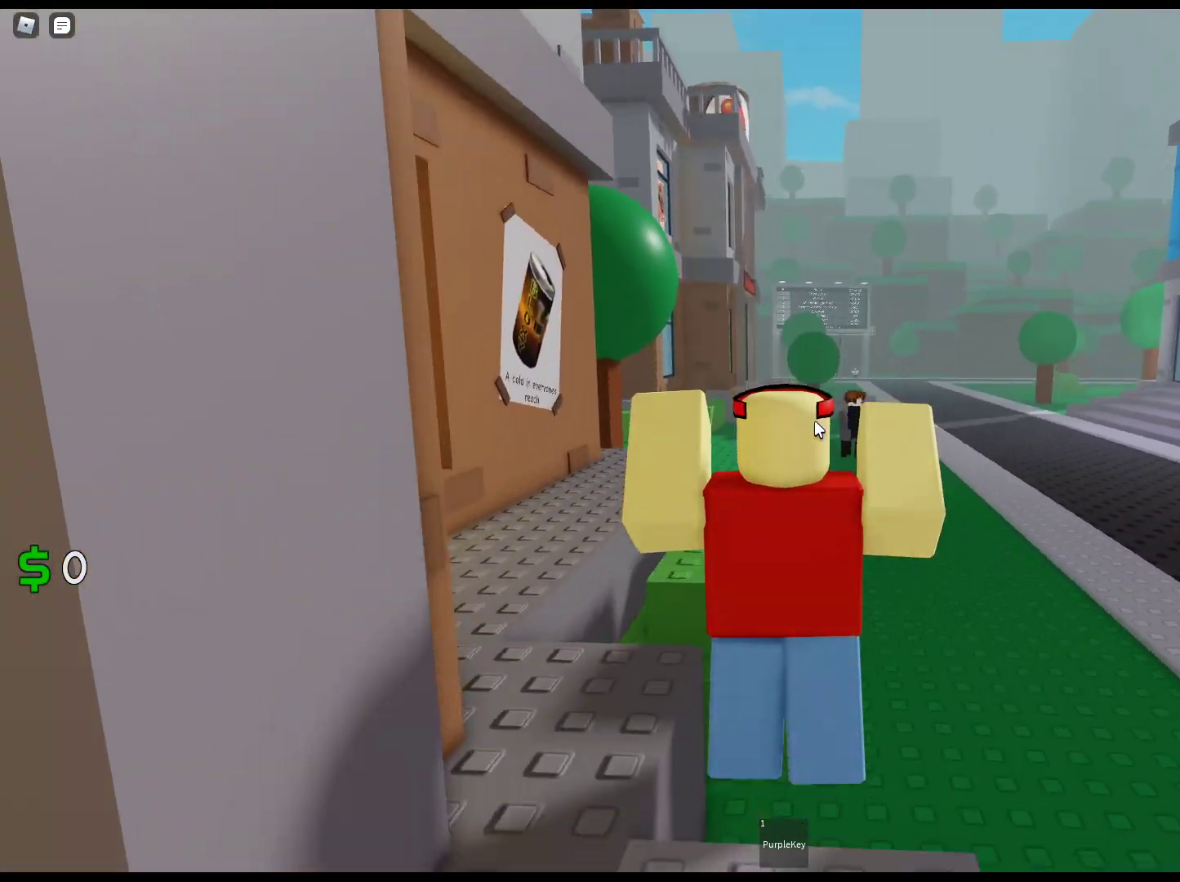
{"keys": ["space", "w"], "mouse": ["right"], "events": [[167, "space", "down"]]}
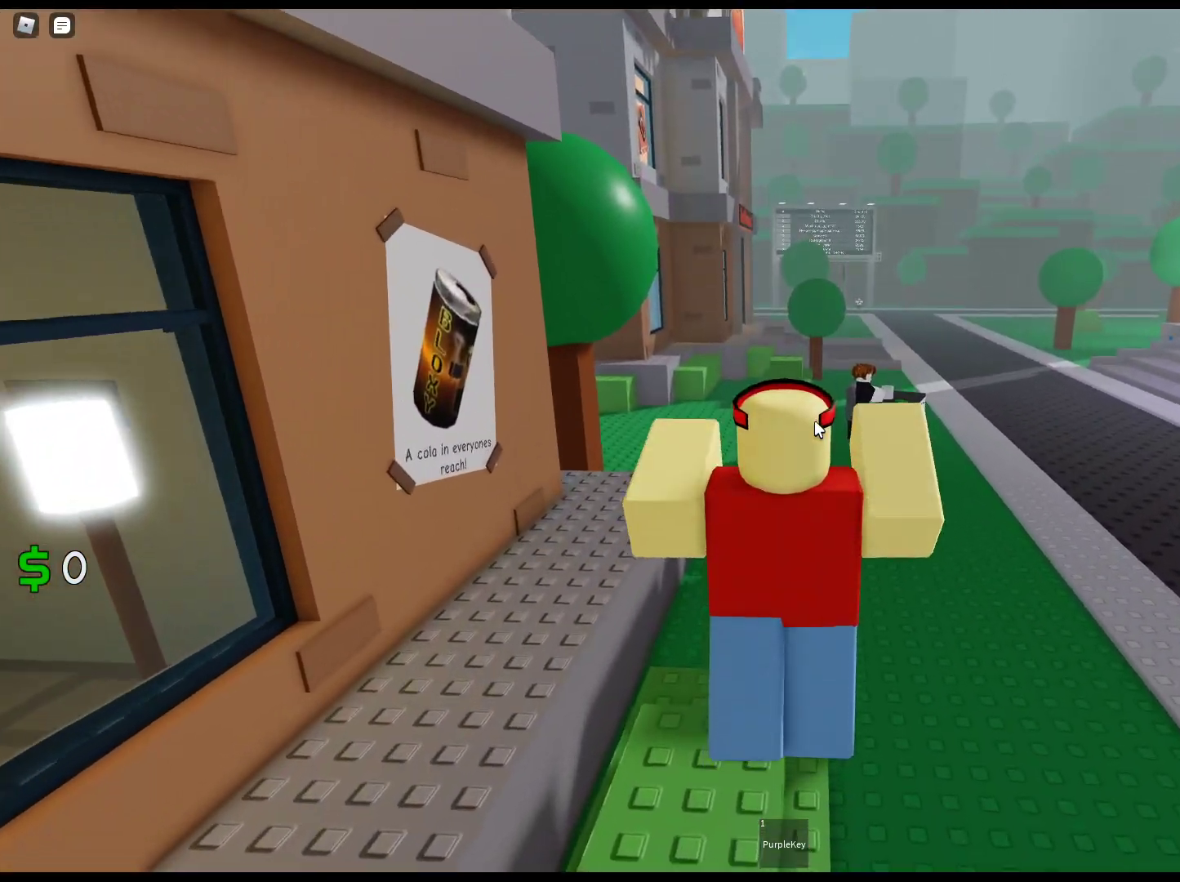
{"keys": ["w"], "mouse": ["right"], "events": [[33, "space", "up"]]}
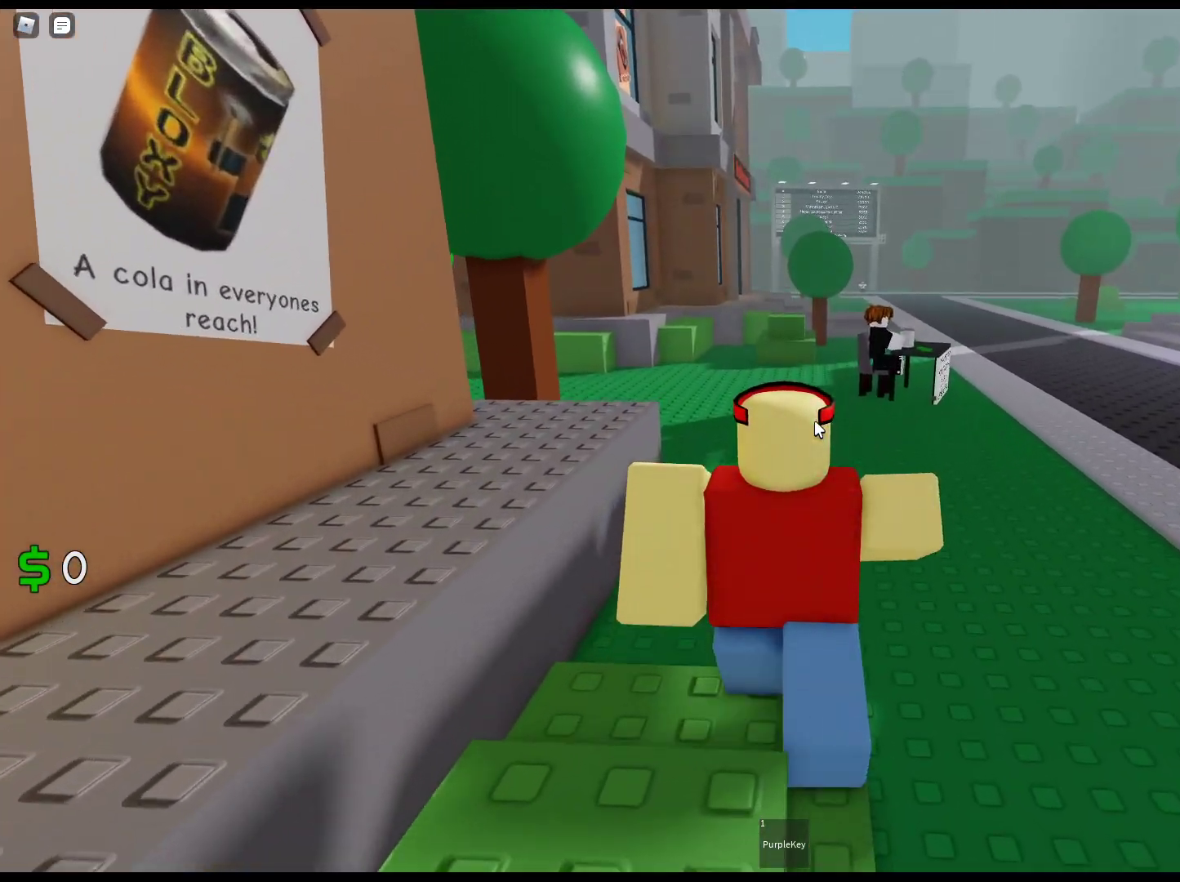
{"keys": ["w"], "mouse": ["right"], "events": []}
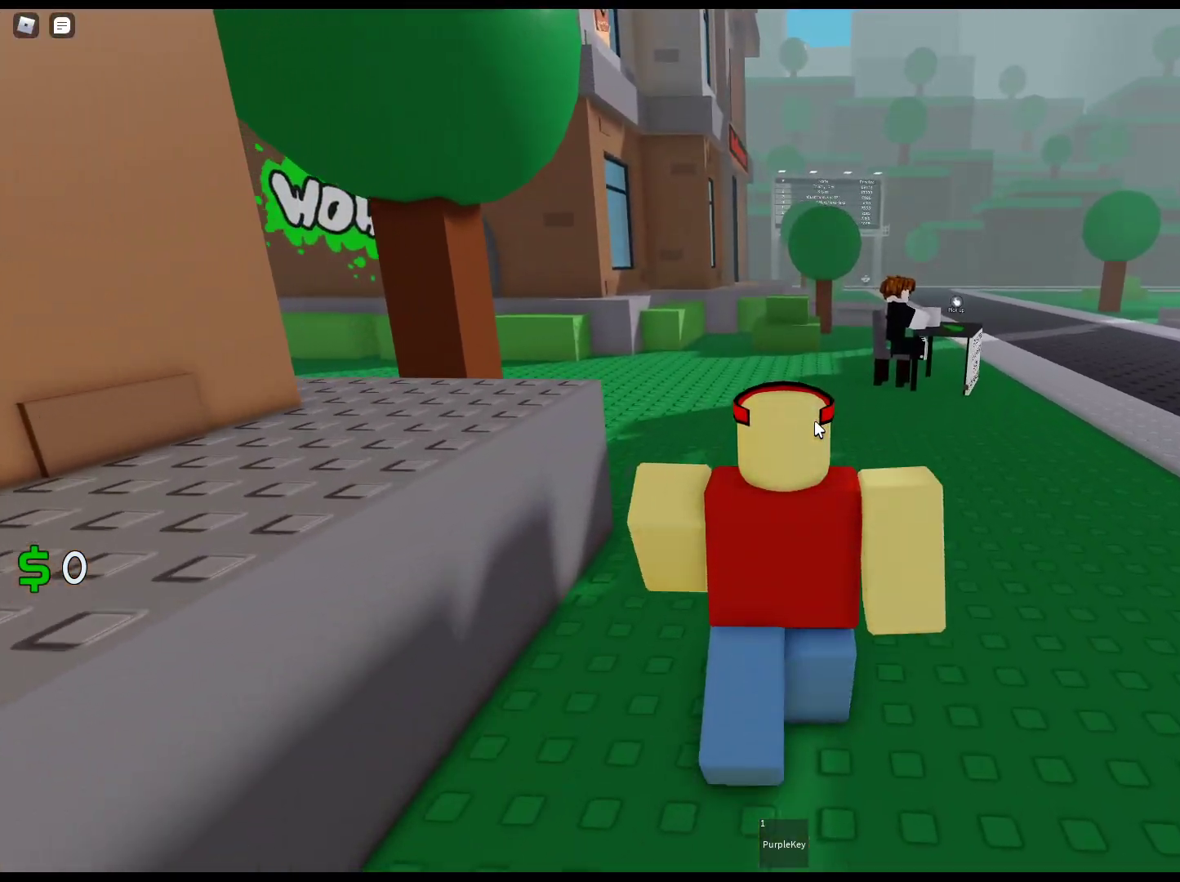
{"keys": ["w"], "mouse": ["right"], "events": [[67, "mouse_right", "up"], [350, "1", "down"], [450, "1", "up"], [500, "mouse_right", "down"]]}
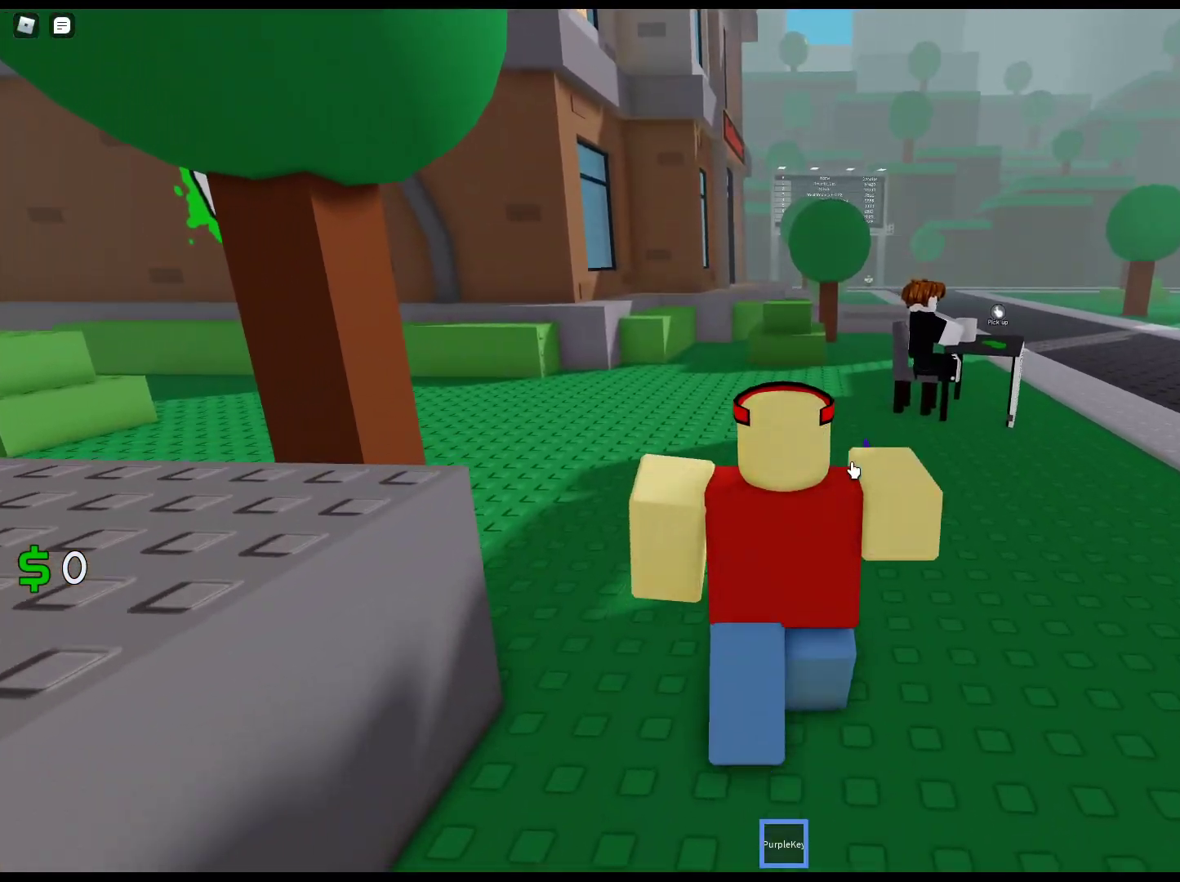
{"keys": ["w"], "mouse": ["right"], "events": []}
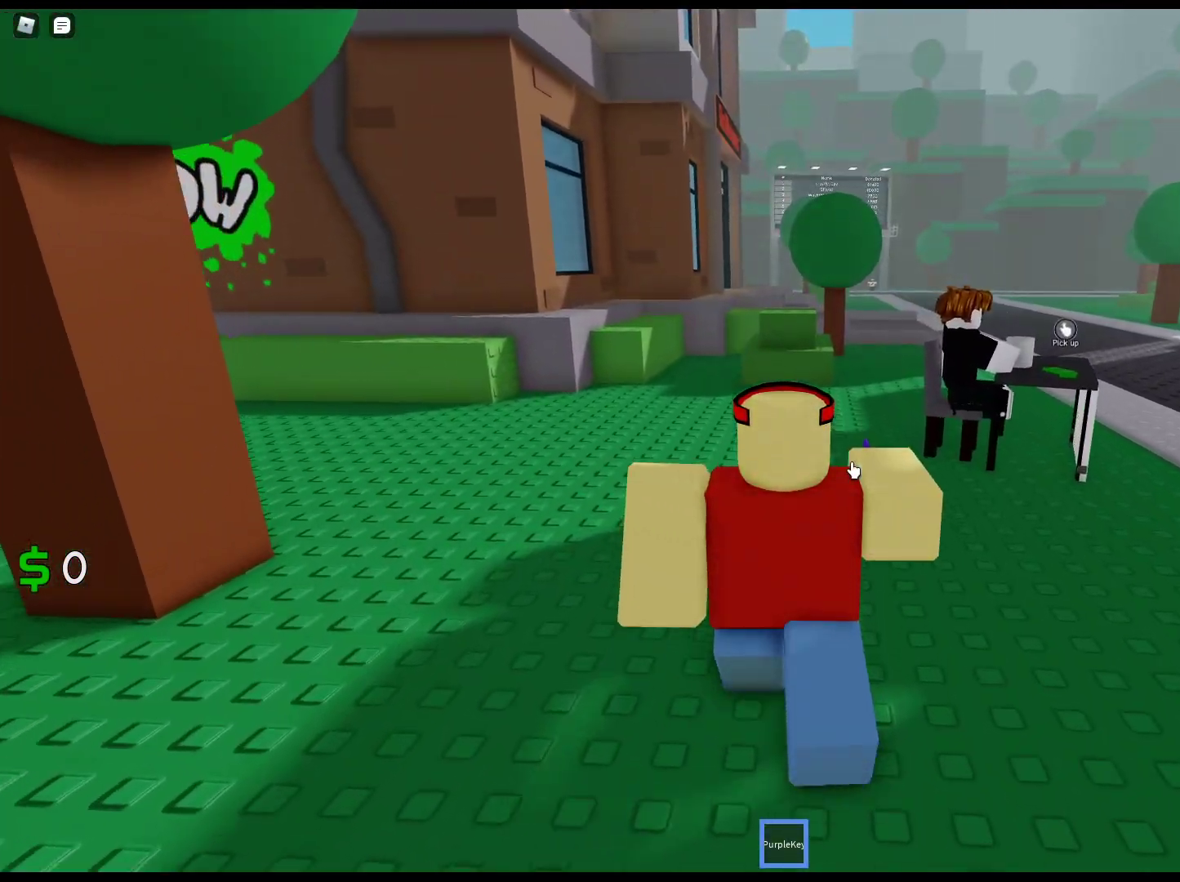
{"keys": ["w"], "mouse": ["right"], "events": []}
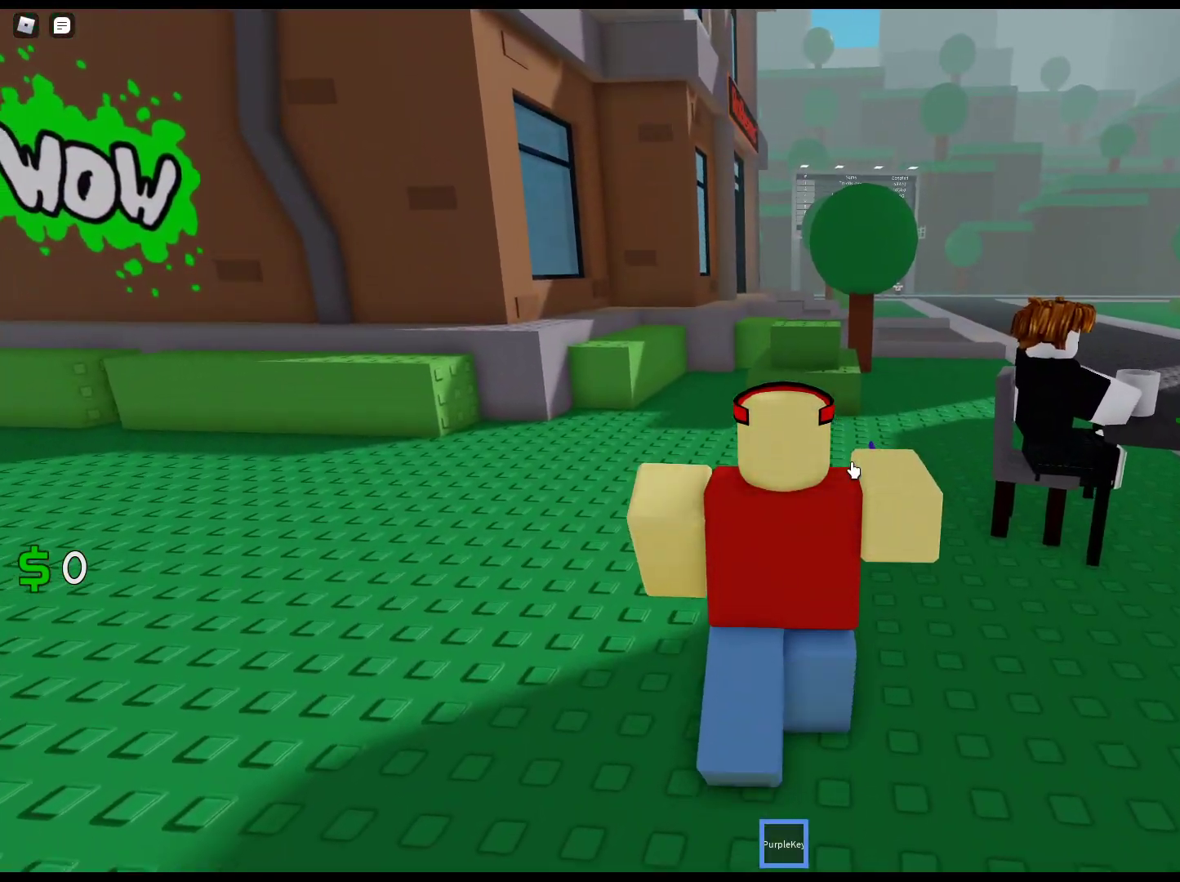
{"keys": ["w"], "mouse": ["right"], "events": []}
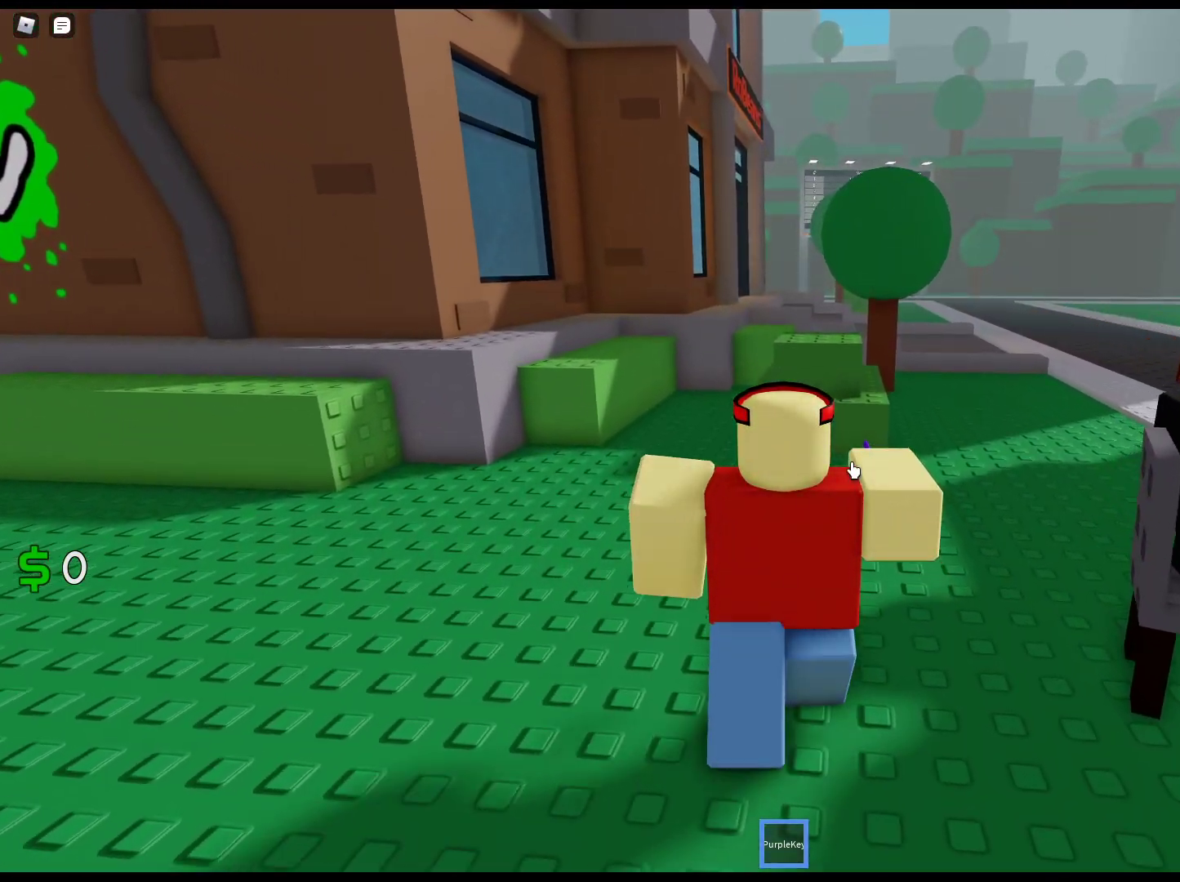
{"keys": ["w"], "mouse": ["right"], "events": []}
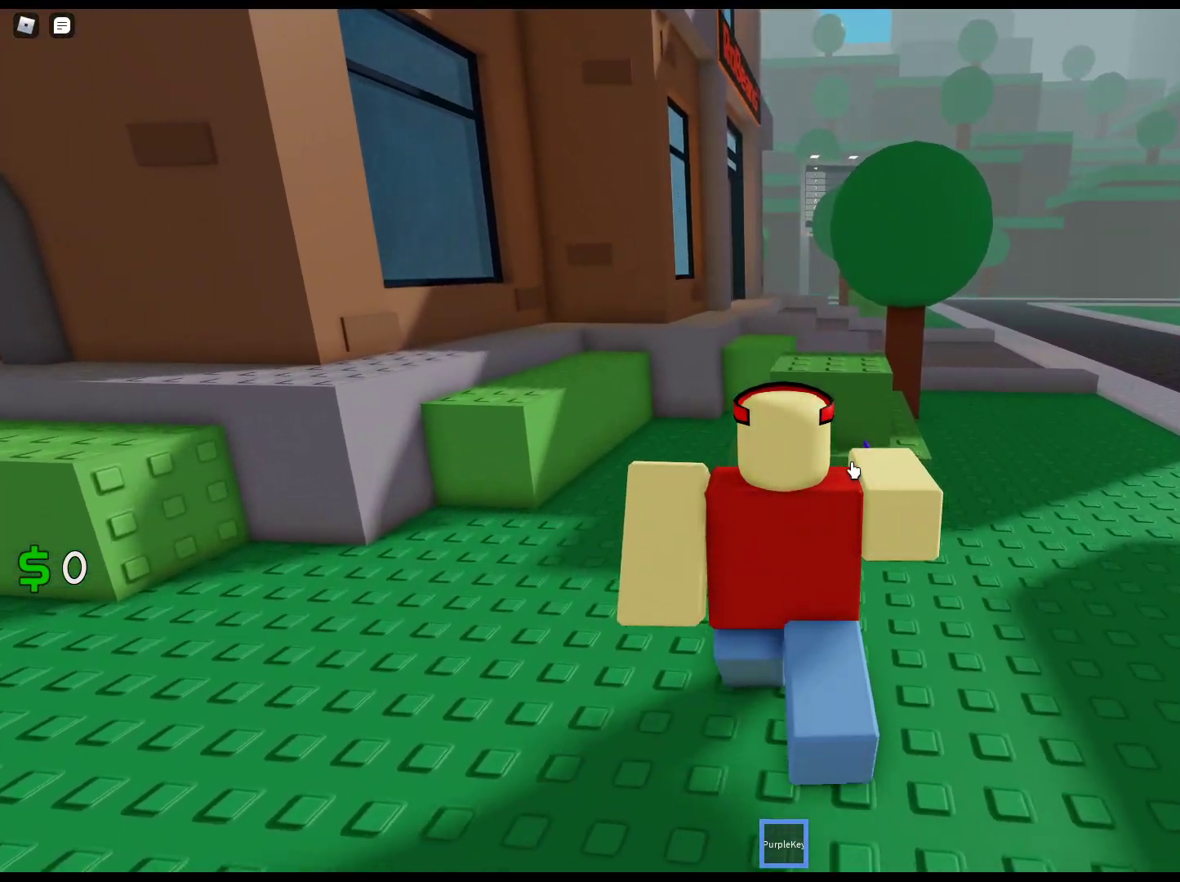
{"keys": ["space", "w"], "mouse": ["right"], "events": [[383, "space", "down"]]}
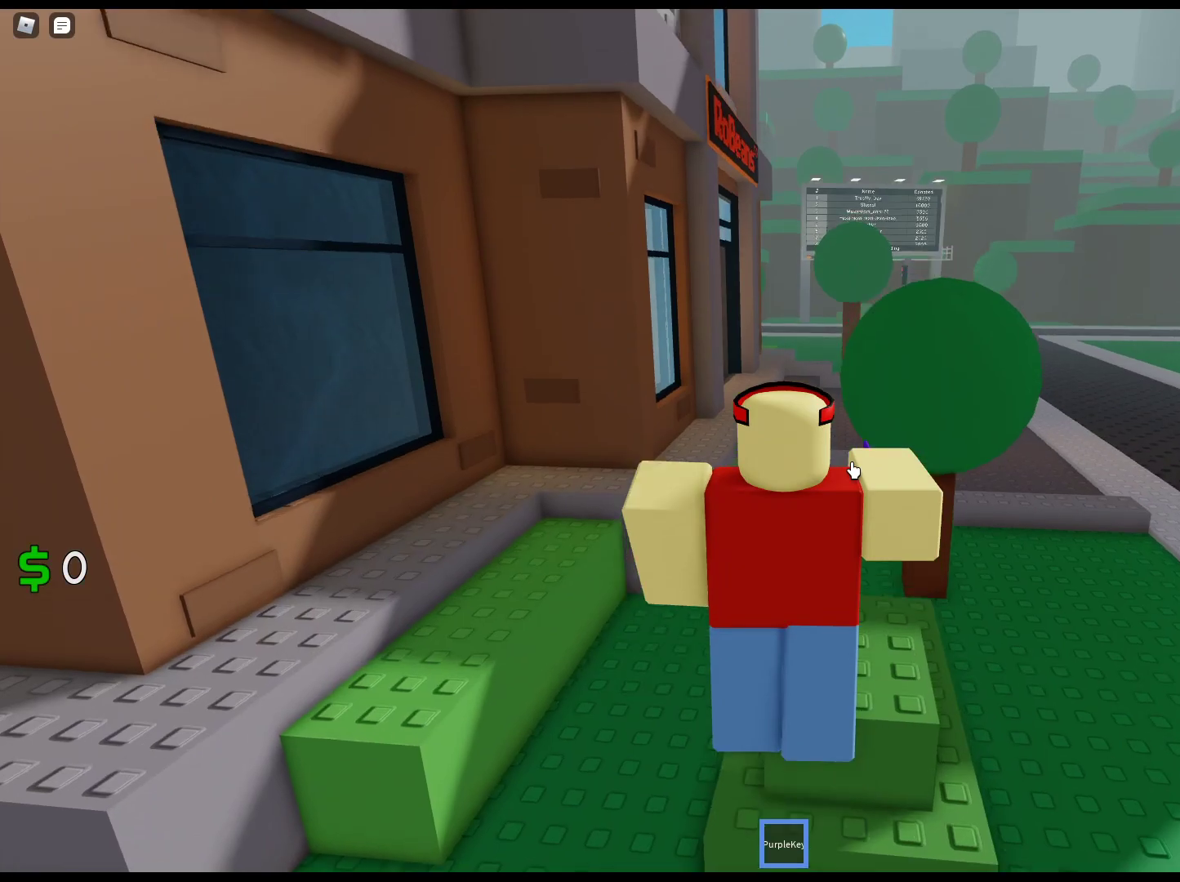
{"keys": ["w"], "mouse": ["right"], "events": [[117, "space", "up"]]}
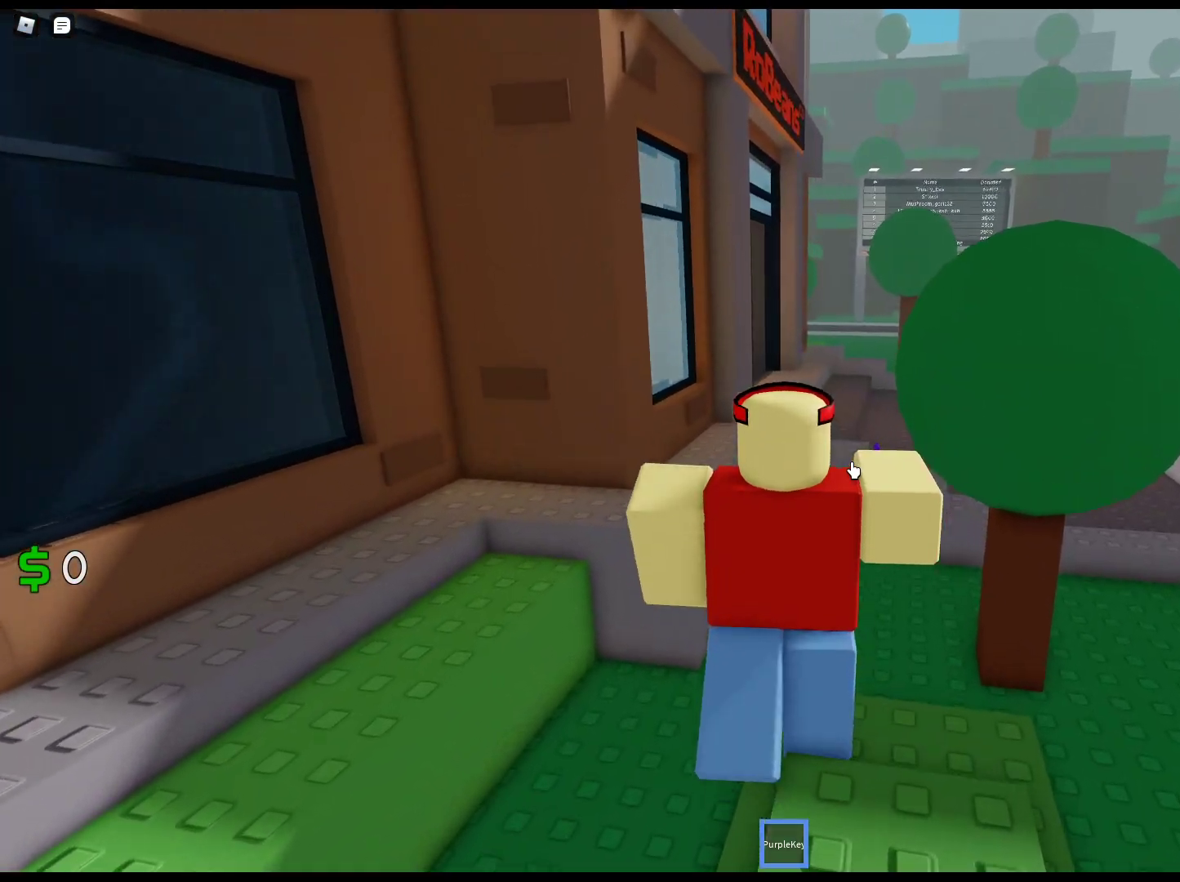
{"keys": ["space", "w"], "mouse": ["right"], "events": [[133, "space", "down"]]}
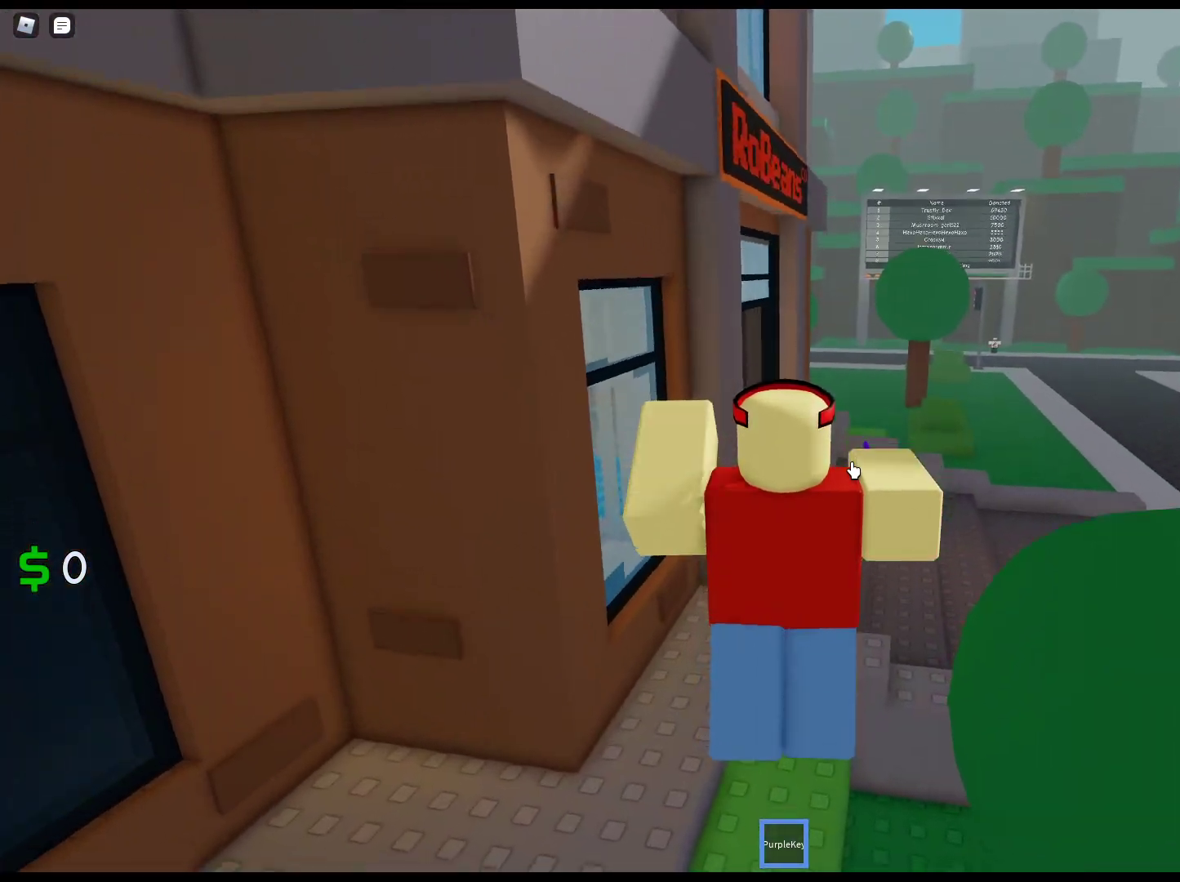
{"keys": ["space", "w"], "mouse": ["right"], "events": [[17, "space", "up"], [300, "space", "down"]]}
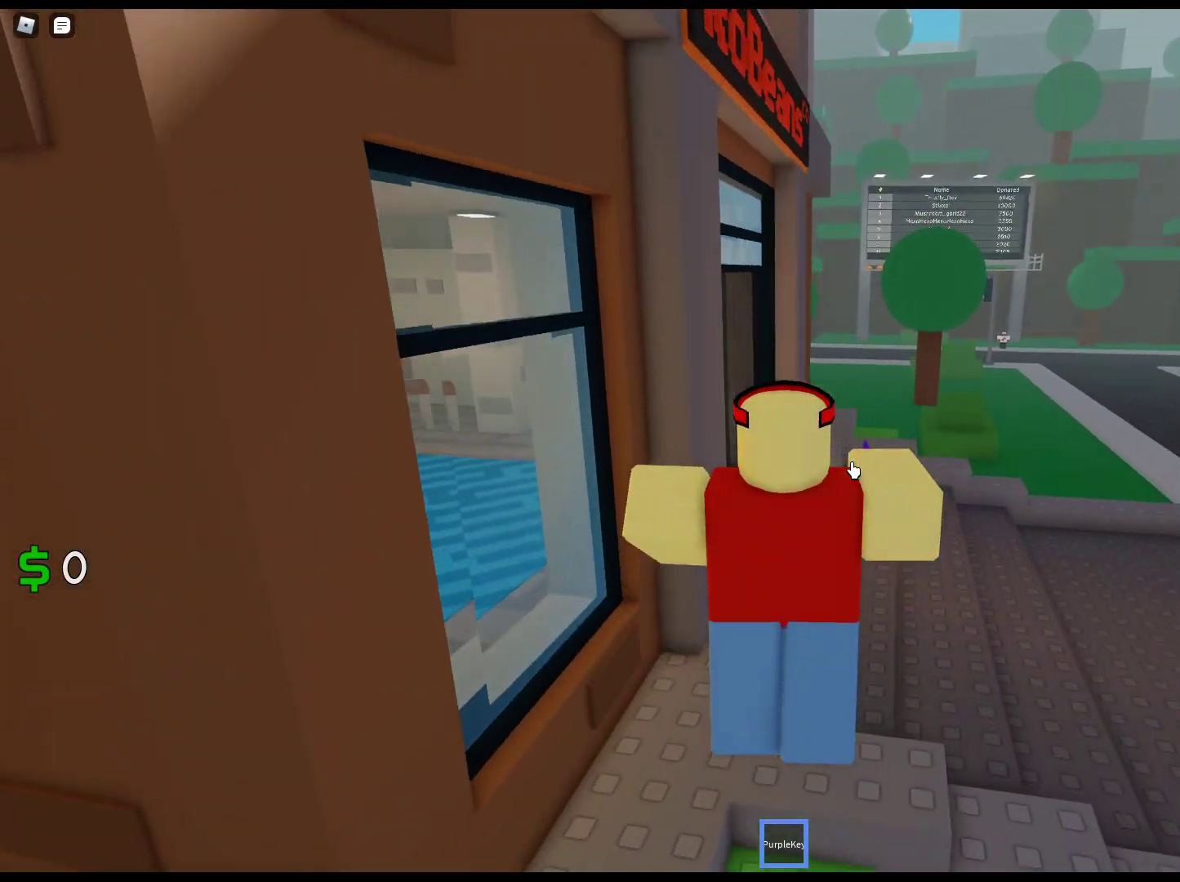
{"keys": ["w"], "mouse": ["right"], "events": [[33, "space", "up"]]}
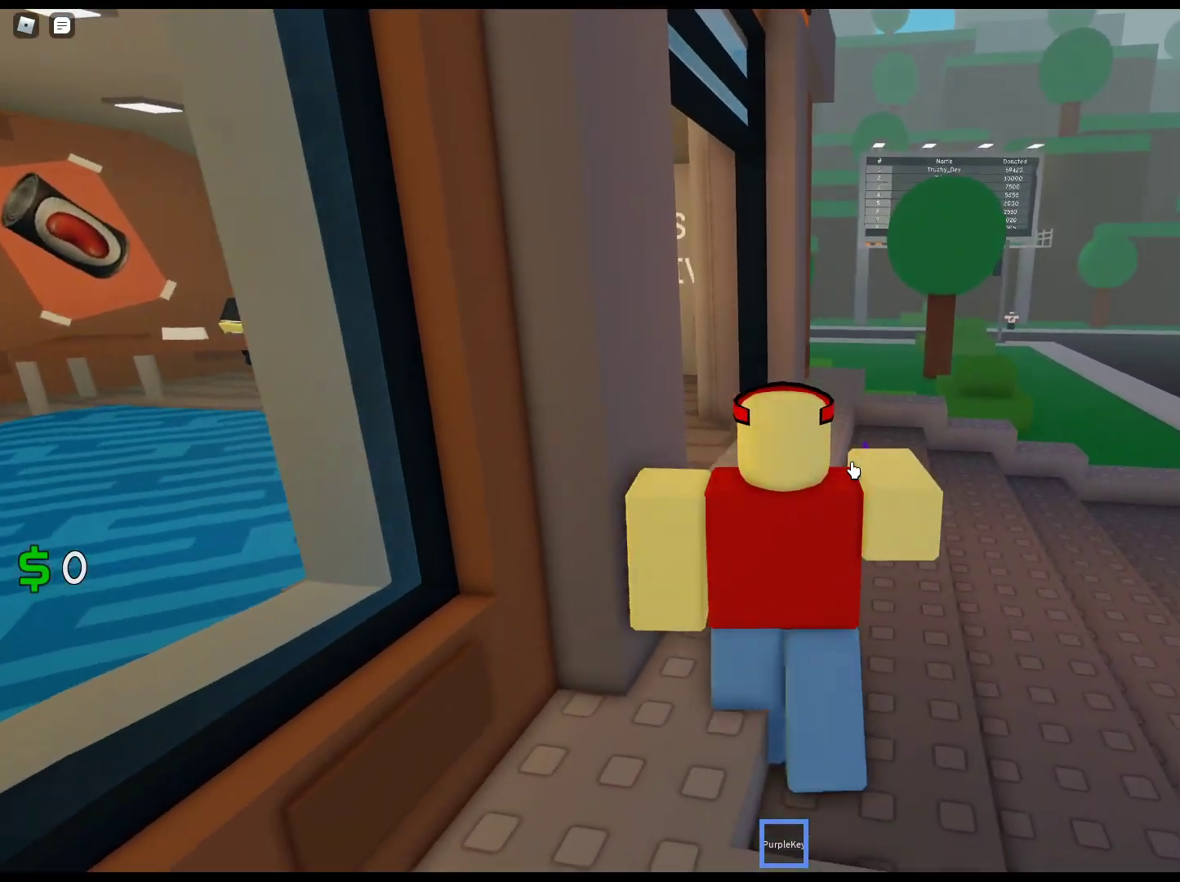
{"keys": ["w"], "mouse": ["right"], "events": []}
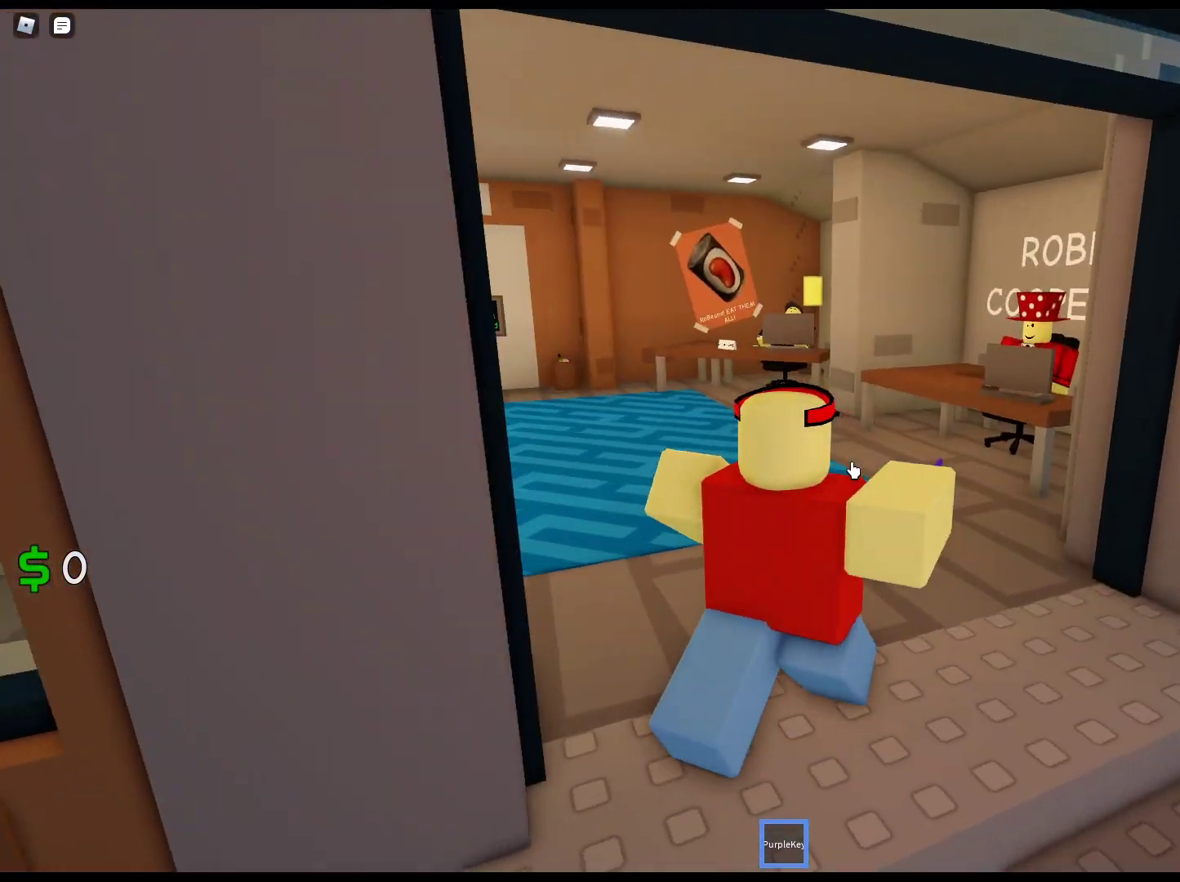
{"keys": ["w"], "mouse": ["right"], "events": []}
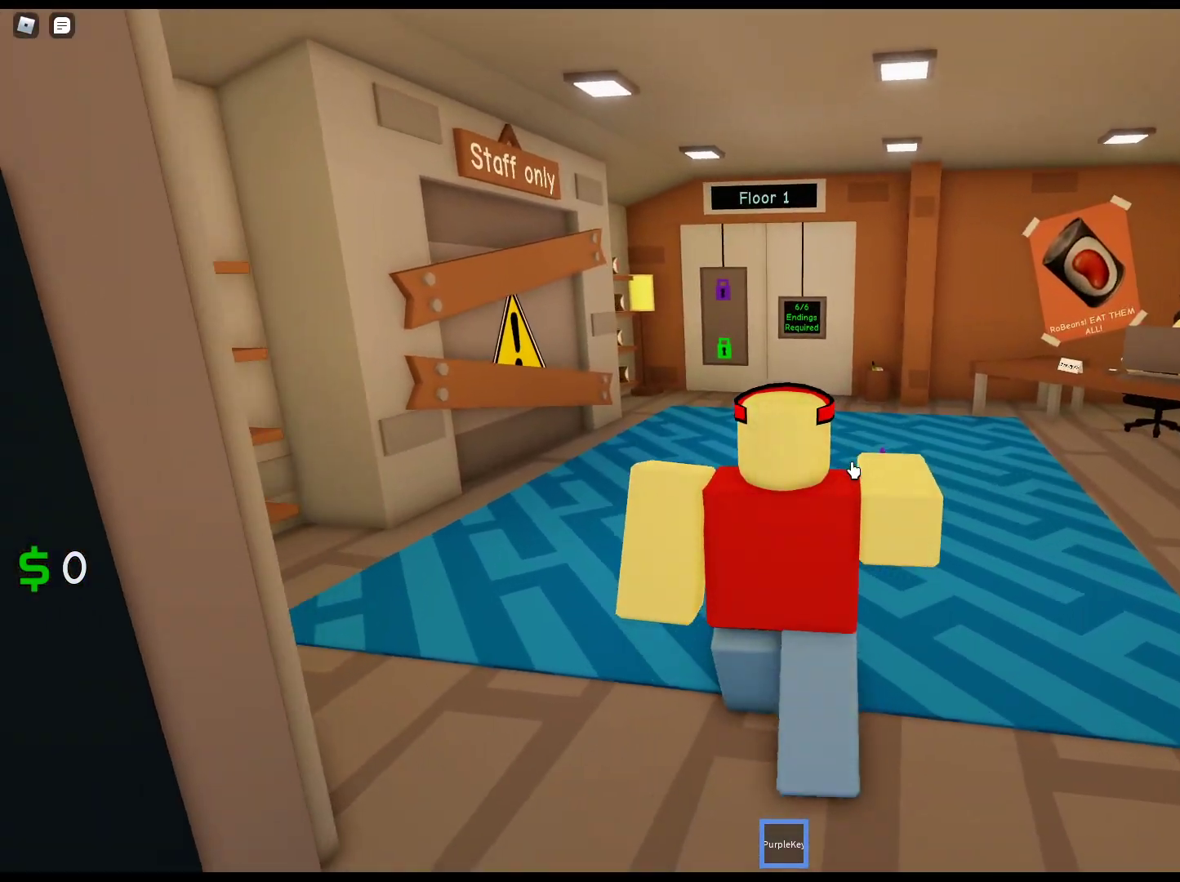
{"keys": ["w"], "mouse": ["right"], "events": []}
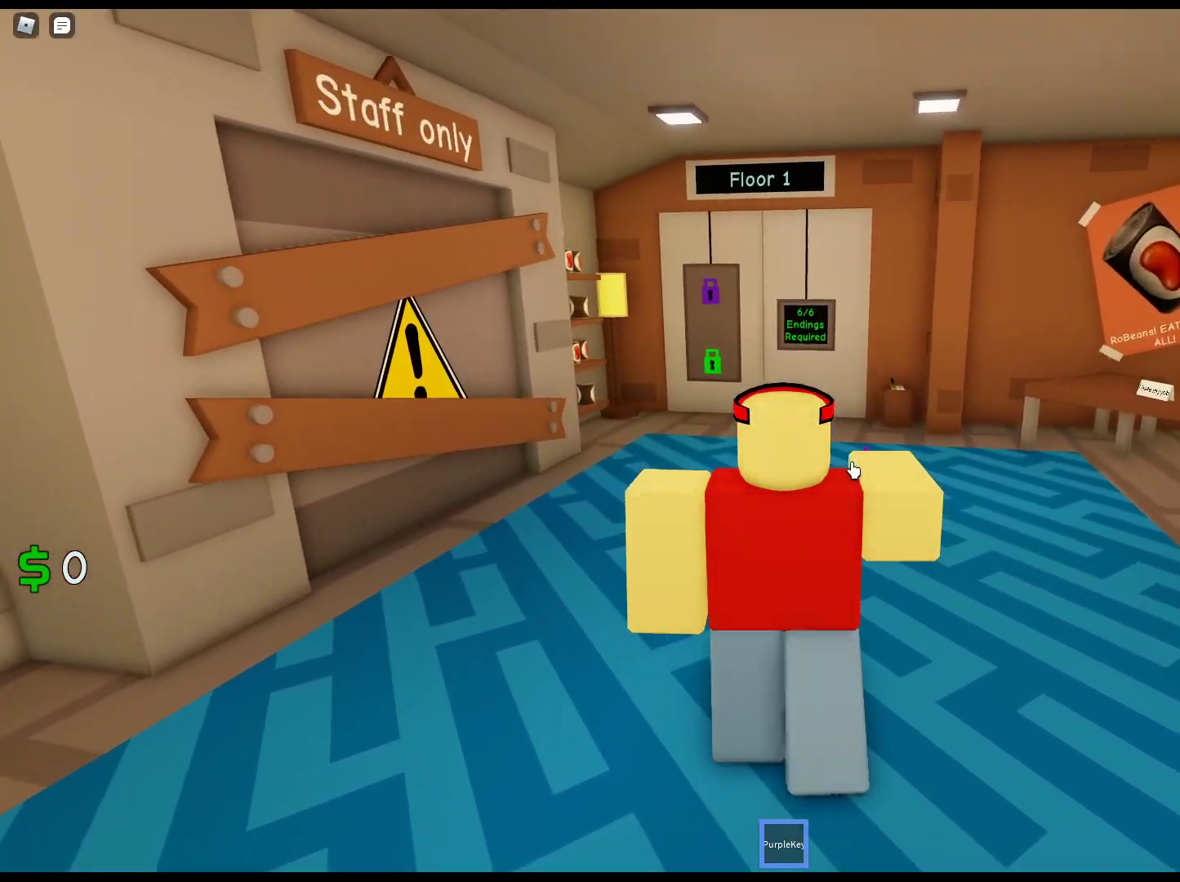
{"keys": ["w"], "mouse": ["right"], "events": []}
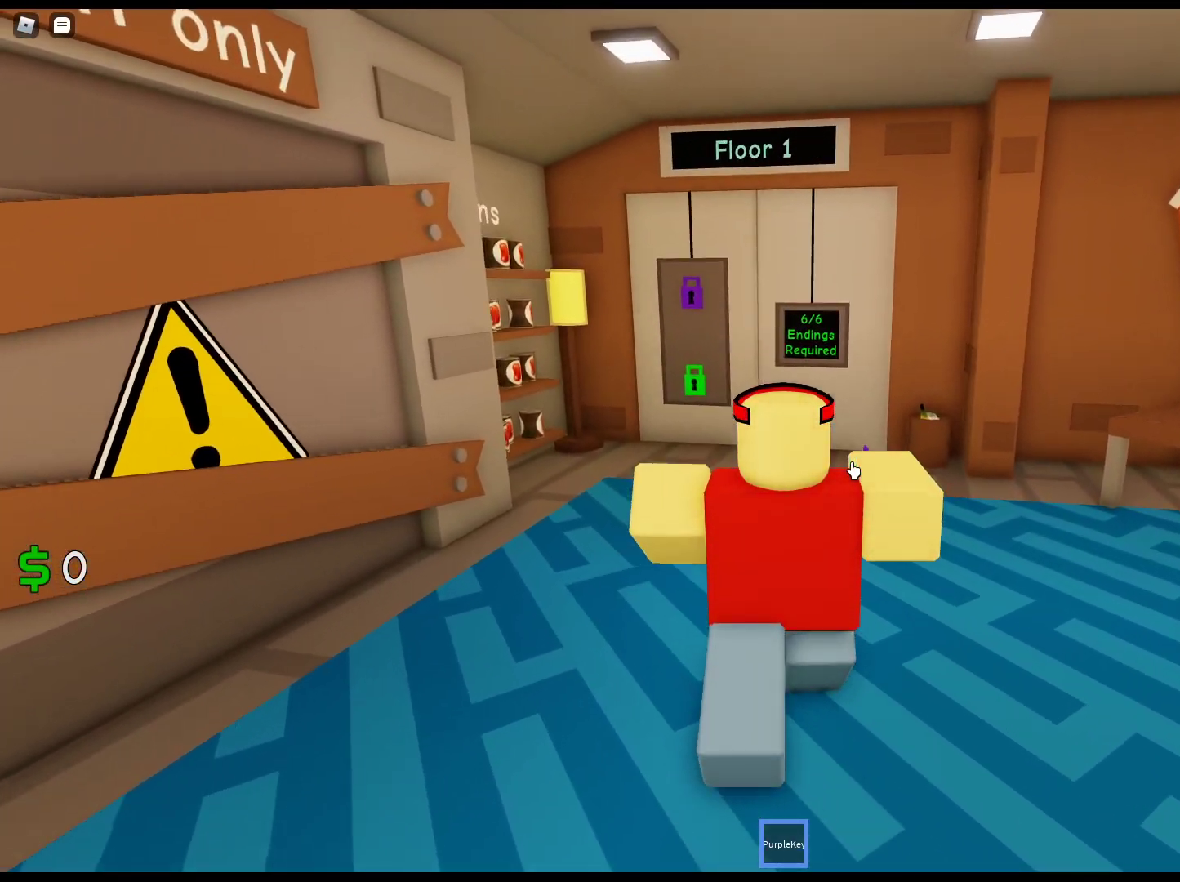
{"keys": ["w"], "mouse": ["right"], "events": []}
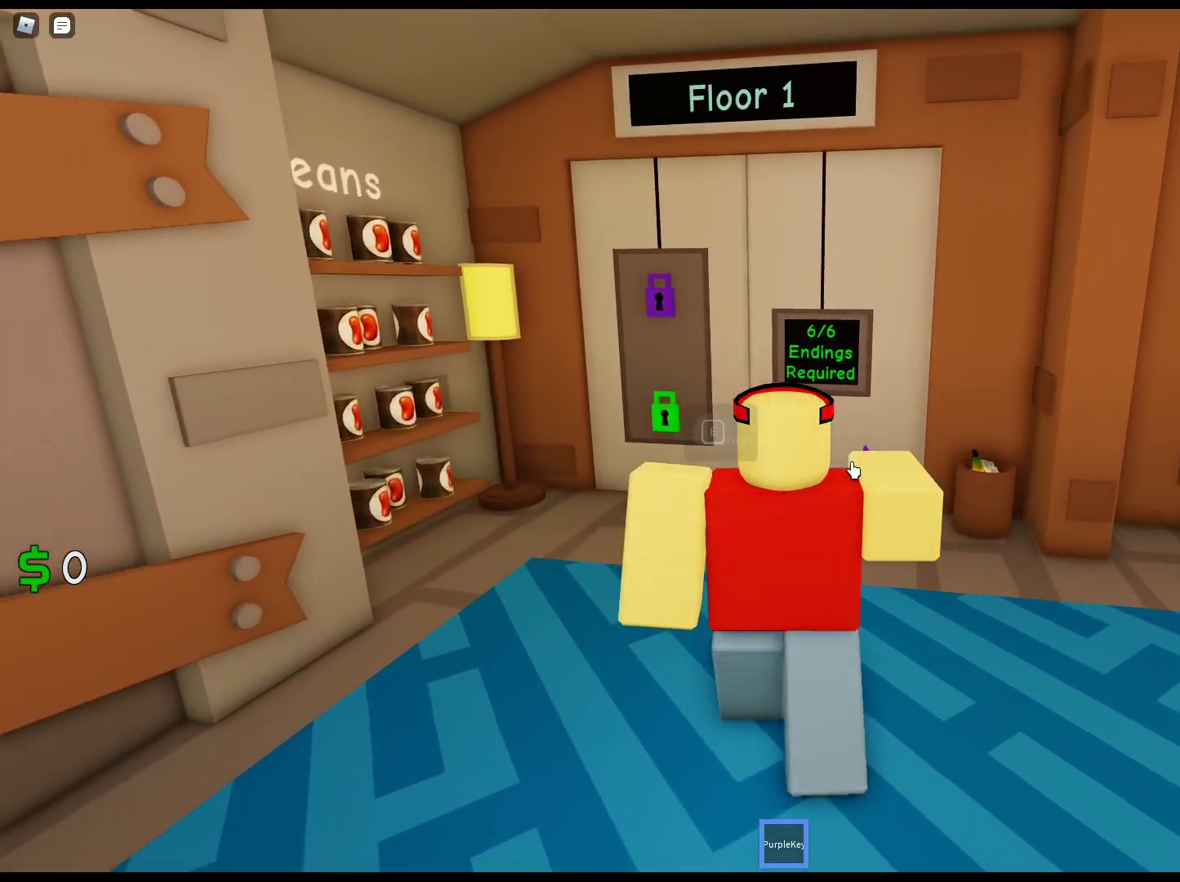
{"keys": ["e"], "mouse": ["right"], "events": [[67, "e", "down"], [117, "w", "up"]]}
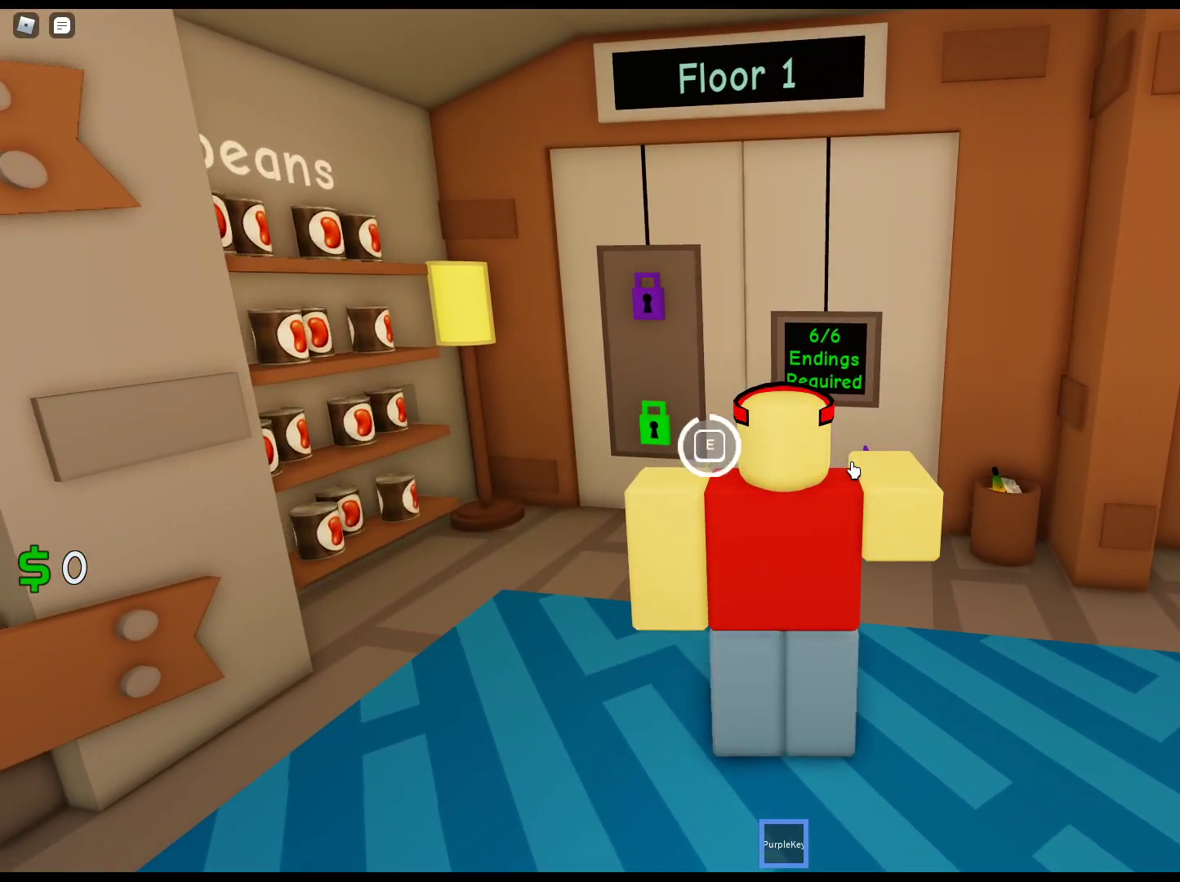
{"keys": ["w"], "mouse": ["right"], "events": [[183, "w", "down"], [233, "e", "up"]]}
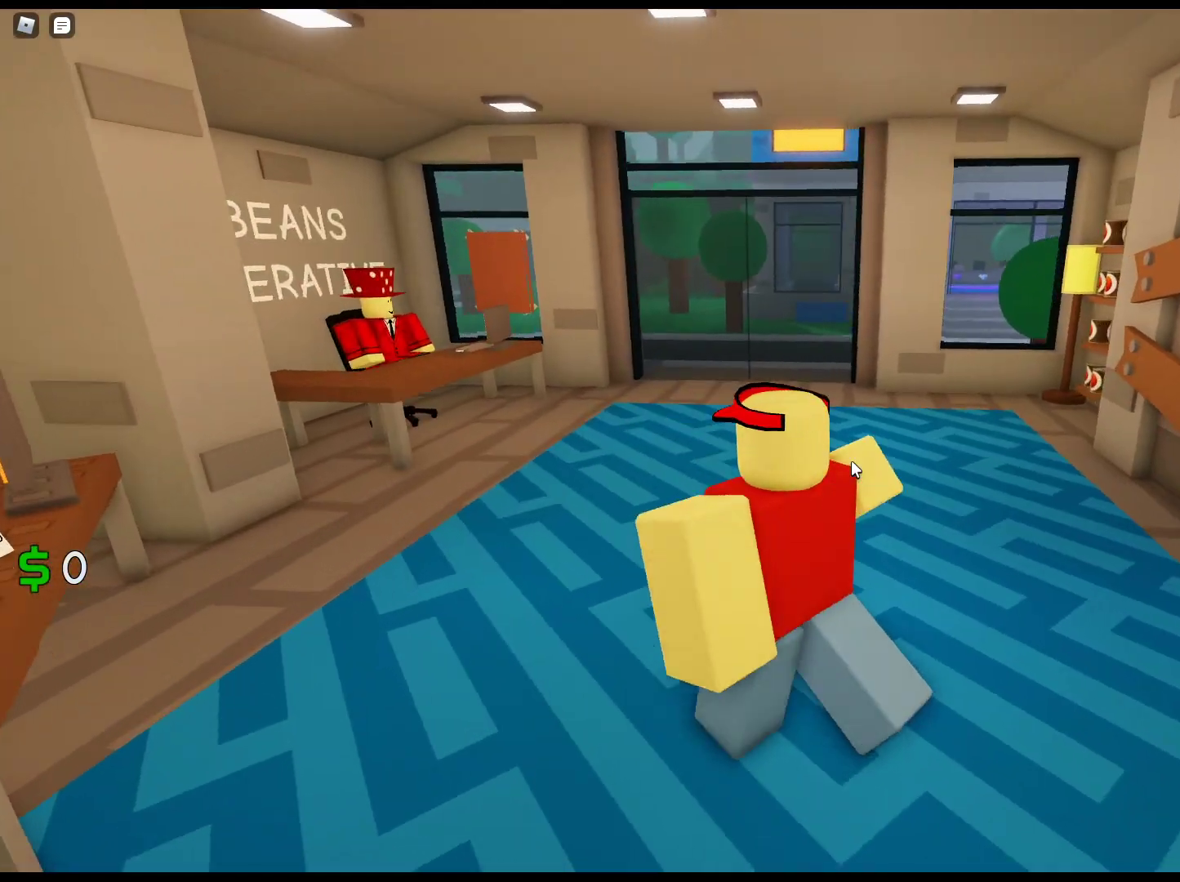
{"keys": ["w"], "mouse": ["right"], "events": []}
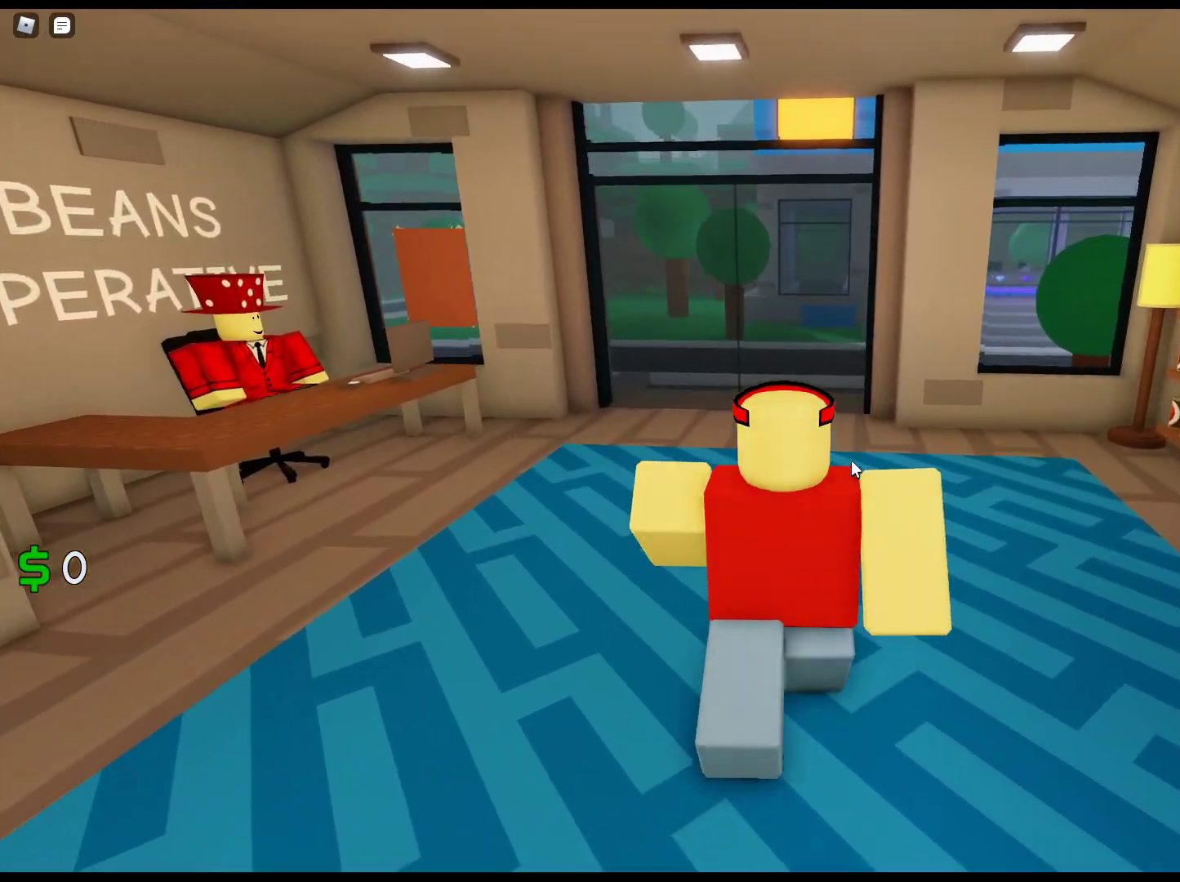
{"keys": ["w"], "mouse": ["right"], "events": []}